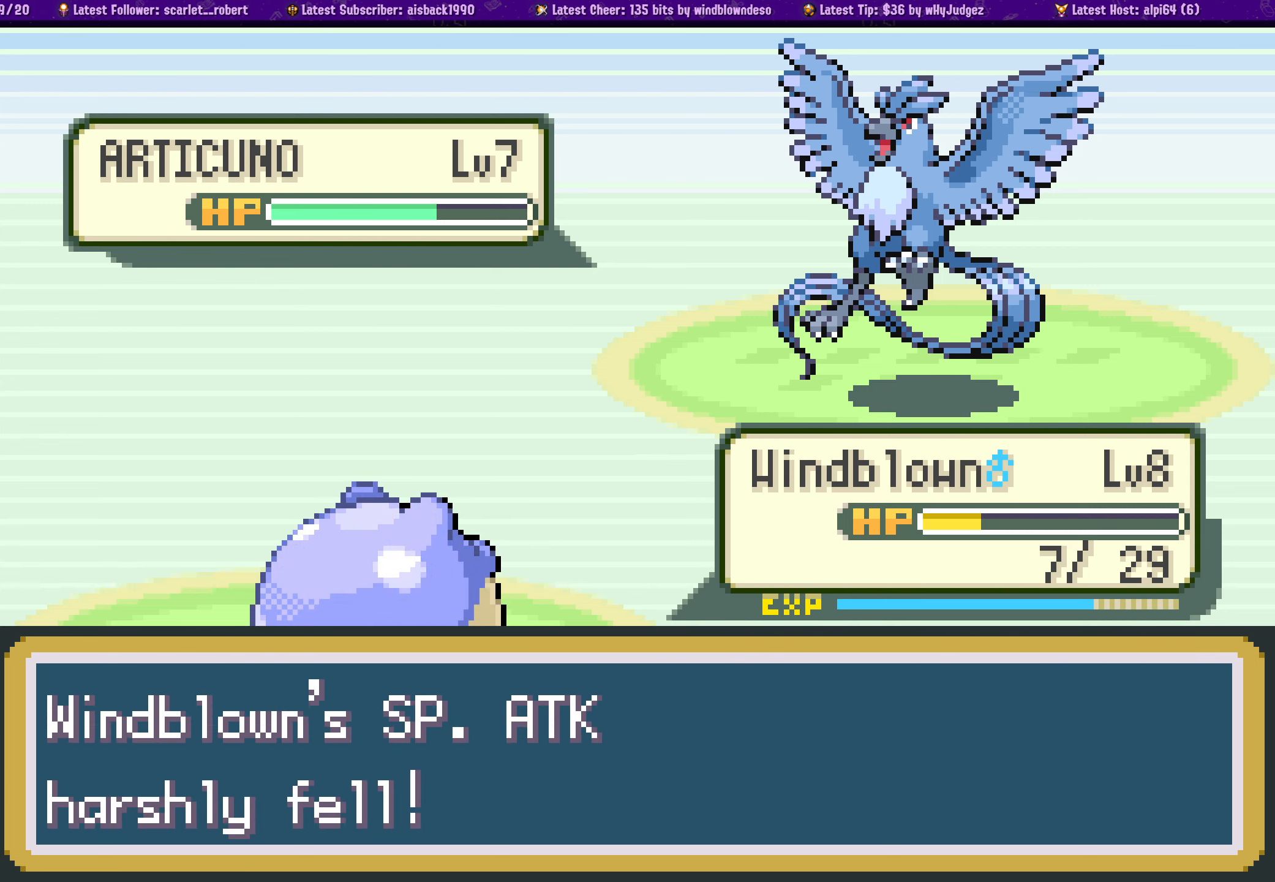
Gameplay with a controller (PlayStation layout); each line is a JSON object with the inputs held at the frame after it. "events" lists button and stick changes between this image and that frame as [ms after this image, input, new state], when the widget could be followed in between. Not read: L2 R2.
{"buttons": ["CROSS"], "left_stick": "center", "right_stick": "center", "events": [[484, "CROSS", "down"]]}
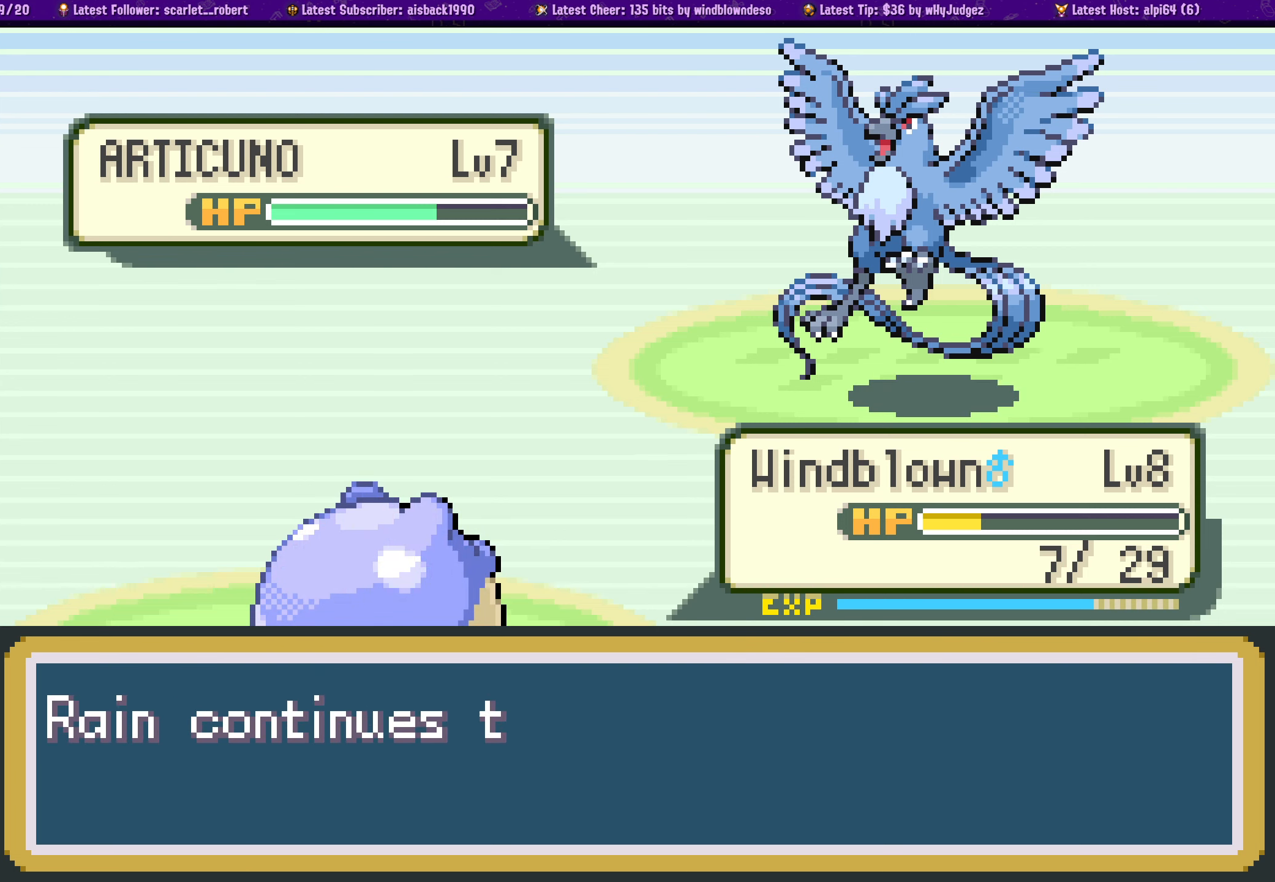
{"buttons": [], "left_stick": "center", "right_stick": "center", "events": [[134, "CROSS", "up"]]}
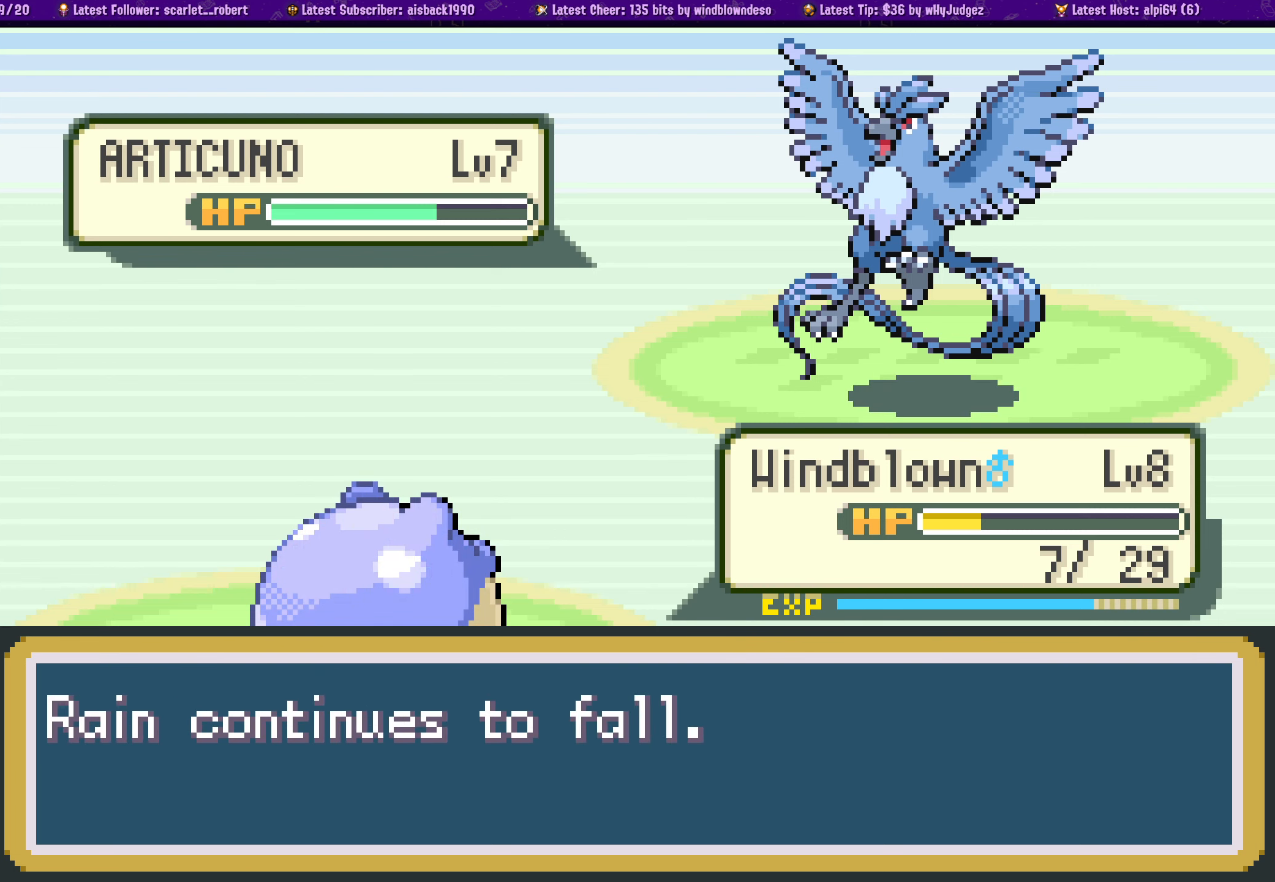
{"buttons": ["CROSS"], "left_stick": "center", "right_stick": "center", "events": [[67, "CROSS", "down"], [234, "CROSS", "up"], [450, "CROSS", "down"]]}
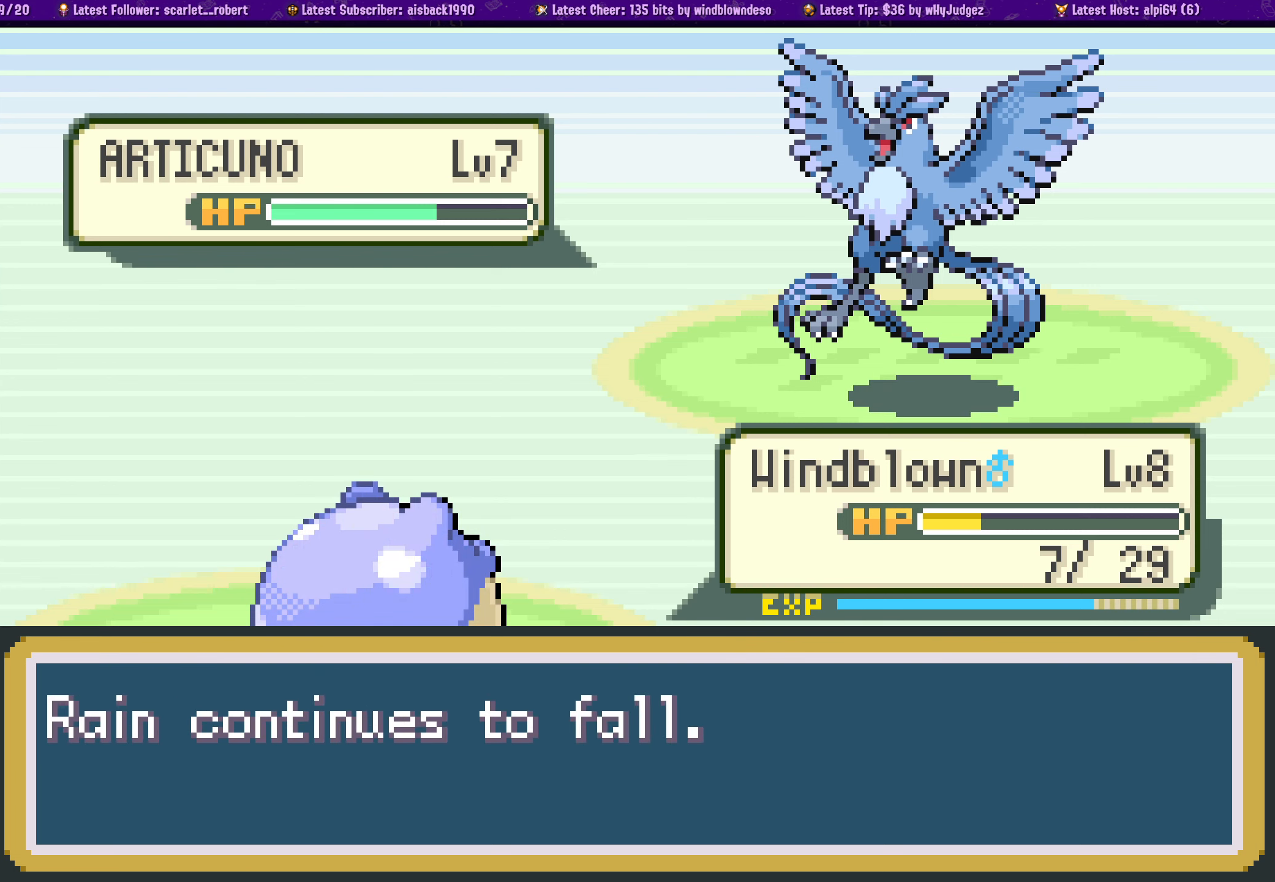
{"buttons": [], "left_stick": "center", "right_stick": "center", "events": [[100, "CROSS", "up"]]}
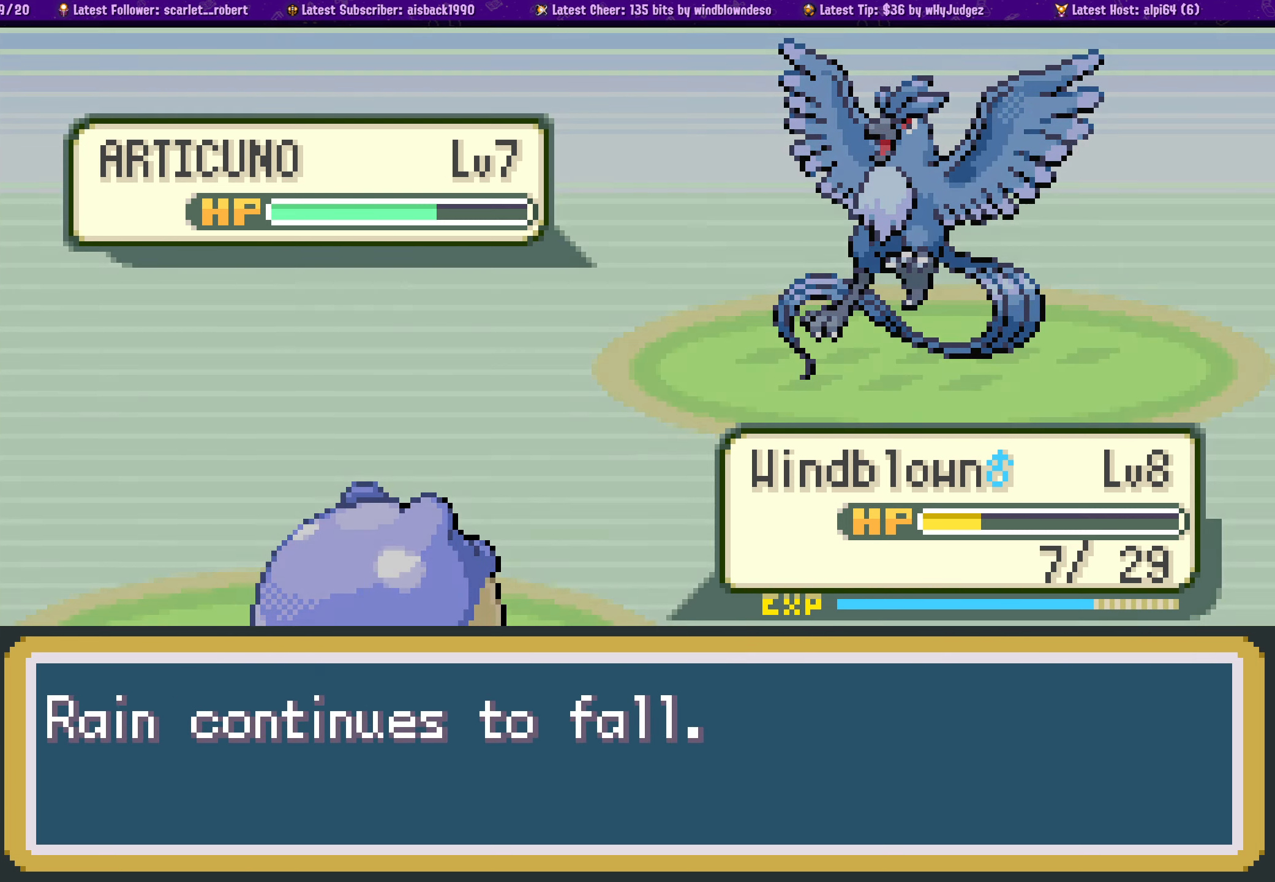
{"buttons": [], "left_stick": "center", "right_stick": "center", "events": []}
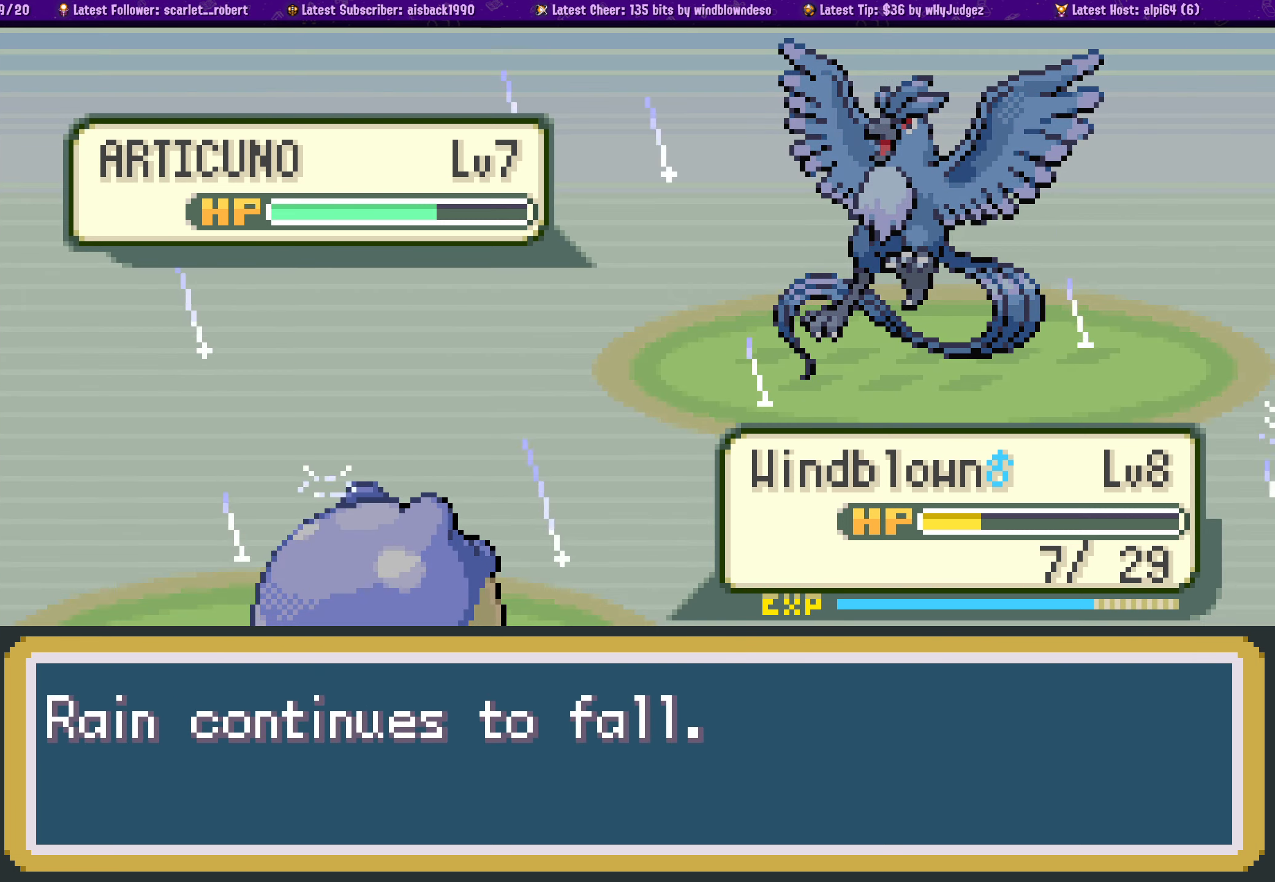
{"buttons": [], "left_stick": "center", "right_stick": "center", "events": []}